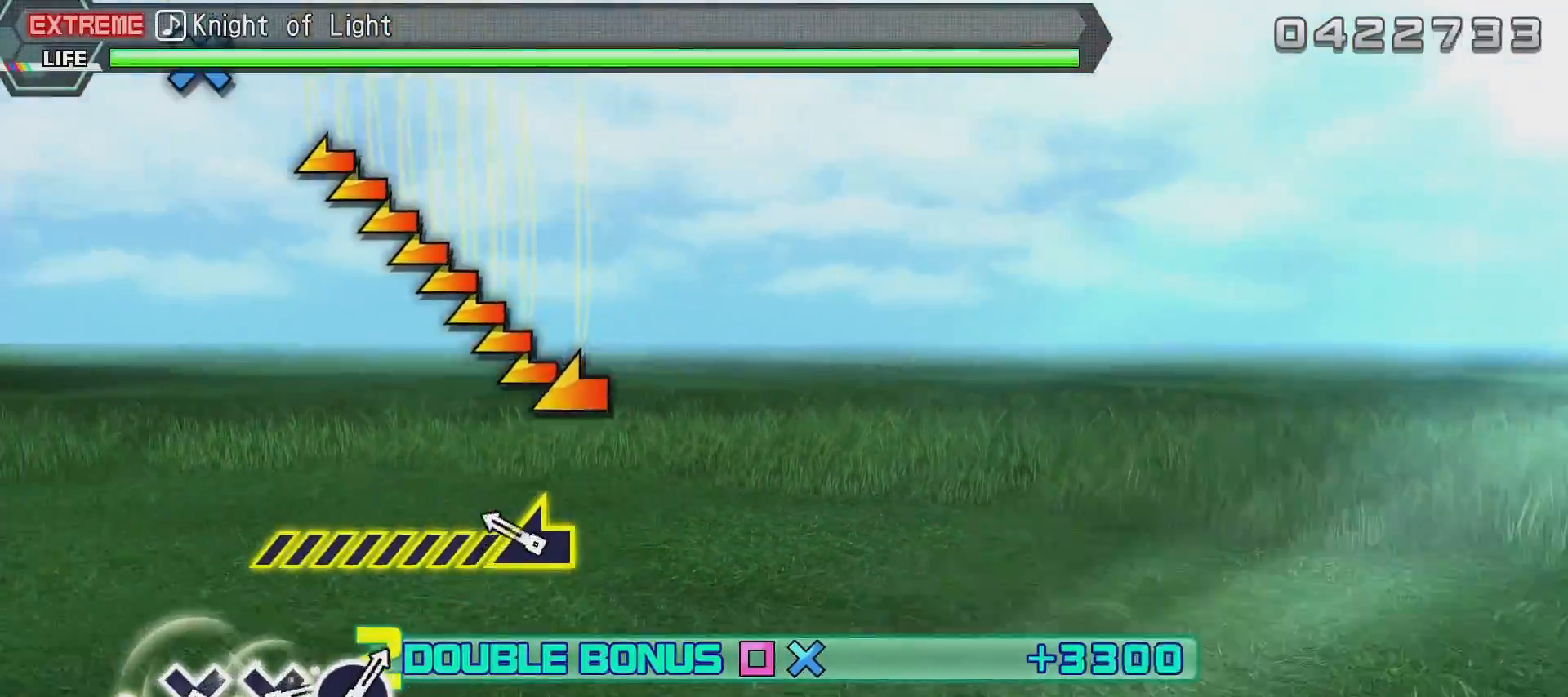
Gameplay with a controller (PlayStation layout); each line is a JSON object with the inputs held at the frame after it. "events" lists button and stick changes between this image and that frame as [ms after this image, input, new state], when the widget could be followed in between.
{"buttons": ["R2"], "left_stick": "center", "right_stick": "center", "events": [[101, "CIRCLE", "up"], [151, "L2", "up"]]}
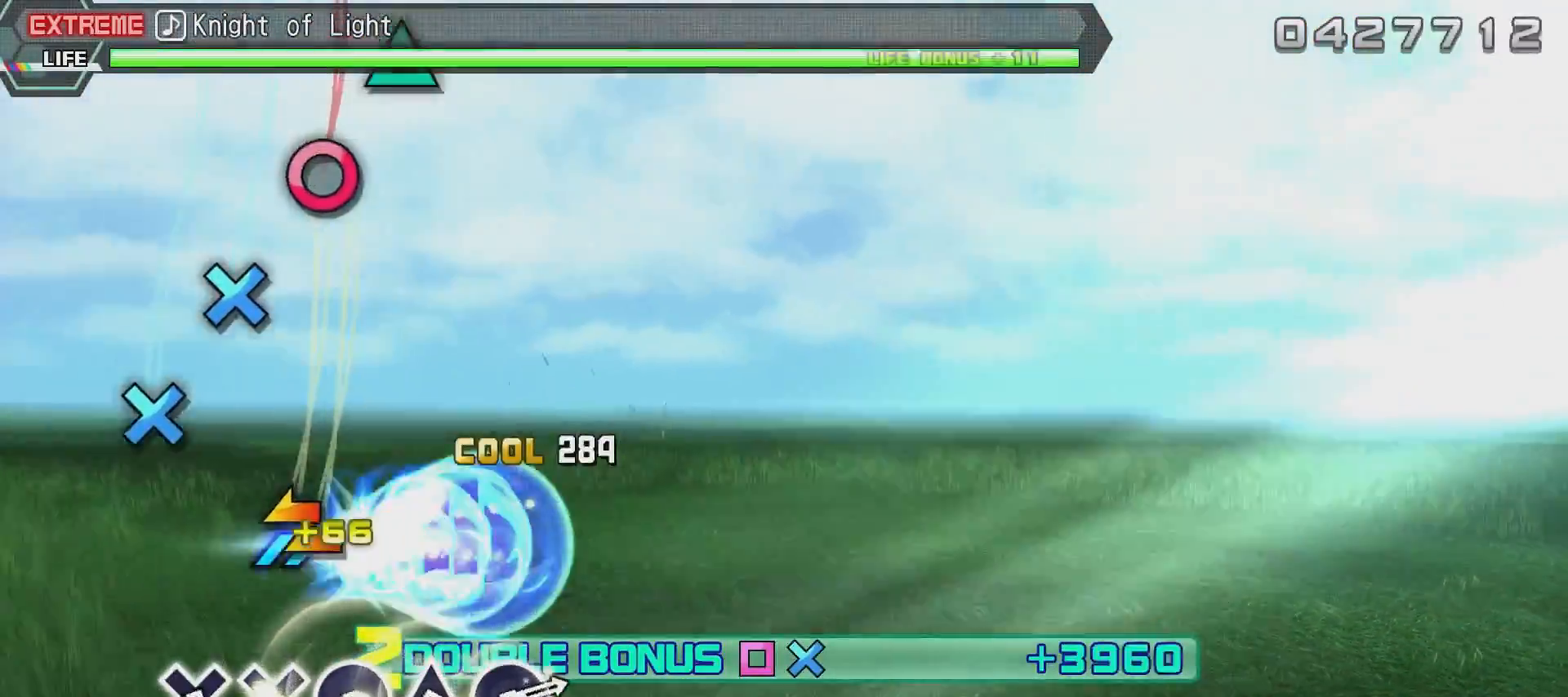
{"buttons": ["R2"], "left_stick": "center", "right_stick": "center", "events": []}
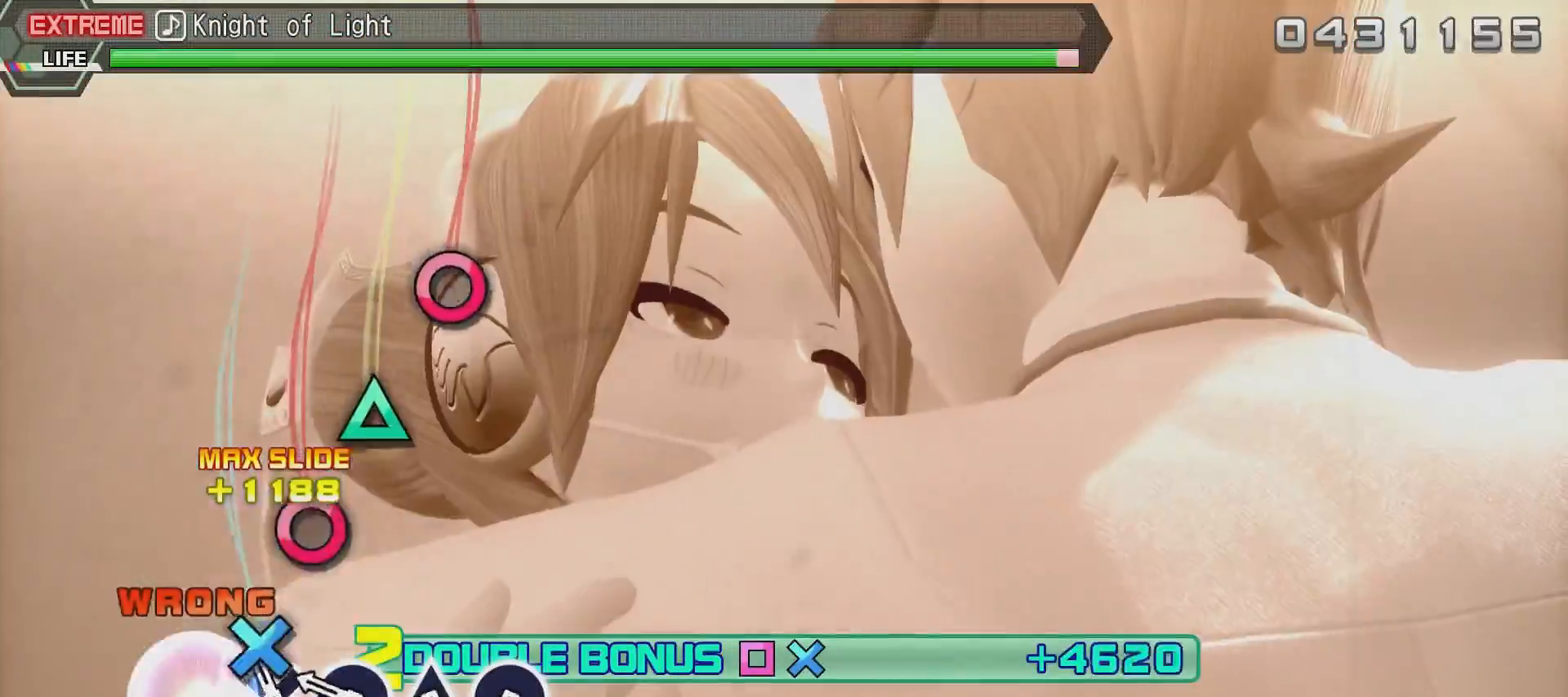
{"buttons": ["R2"], "left_stick": "center", "right_stick": "center", "events": [[67, "right_stick", "right"], [468, "right_stick", "center"]]}
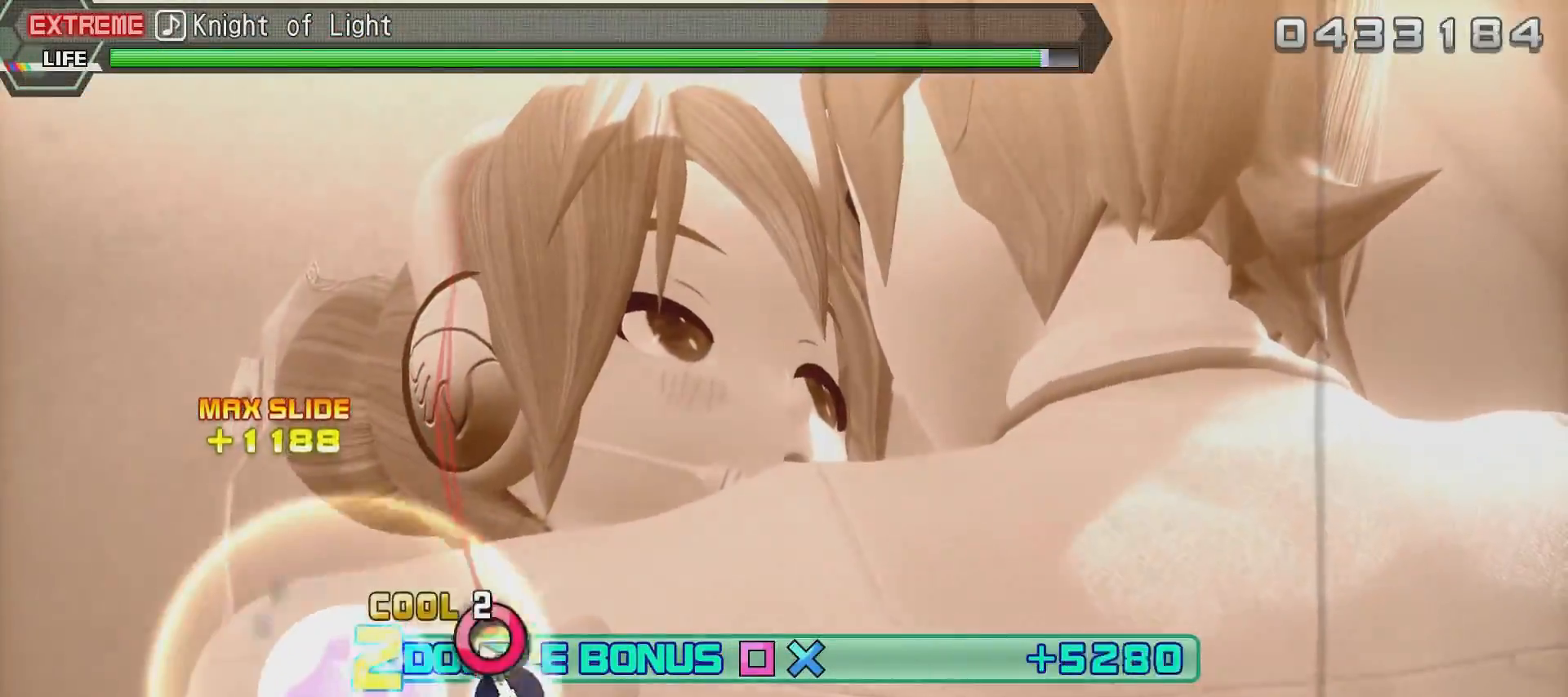
{"buttons": ["TRIANGLE", "R2"], "left_stick": "center", "right_stick": "center", "events": [[217, "TRIANGLE", "down"], [317, "TRIANGLE", "up"], [417, "TRIANGLE", "down"]]}
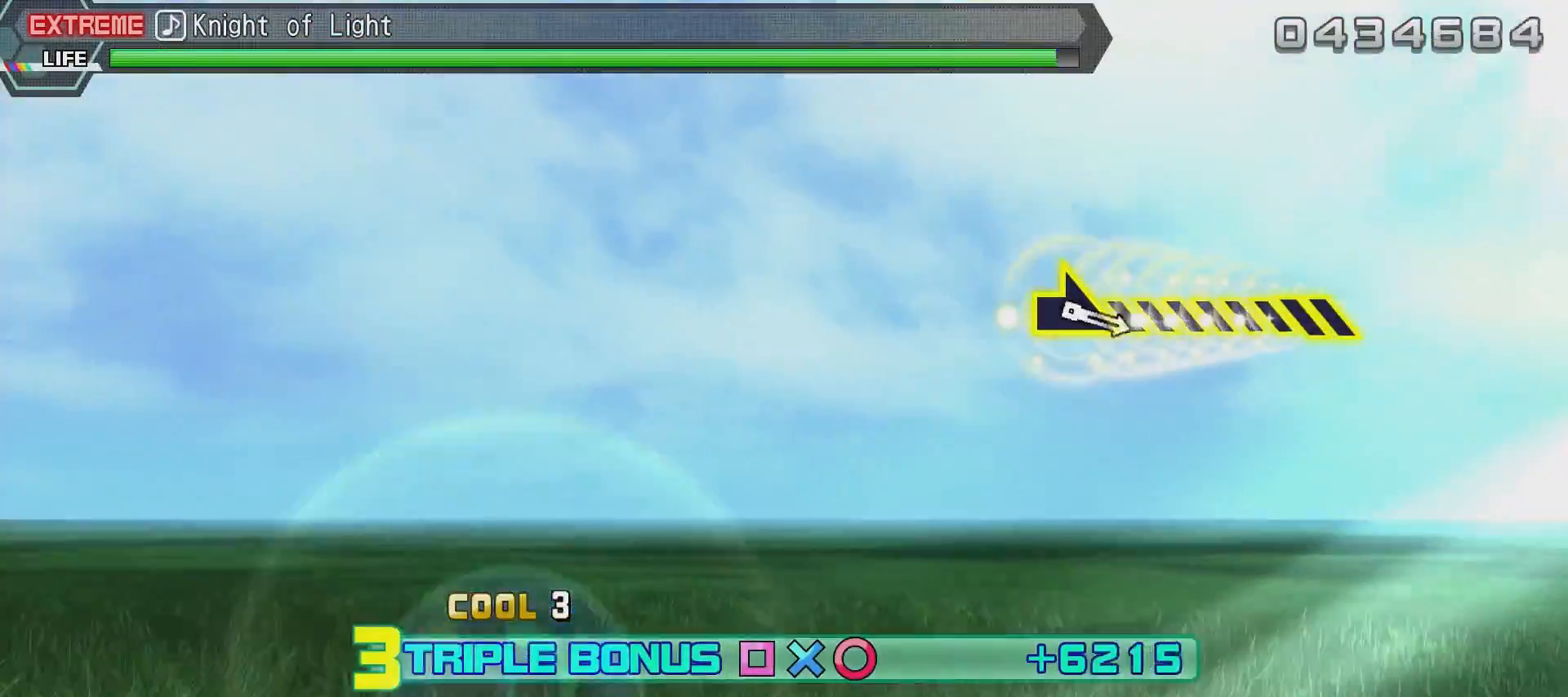
{"buttons": ["TRIANGLE", "R2"], "left_stick": "center", "right_stick": "center", "events": [[17, "TRIANGLE", "up"], [67, "TRIANGLE", "down"], [167, "TRIANGLE", "up"], [267, "TRIANGLE", "down"]]}
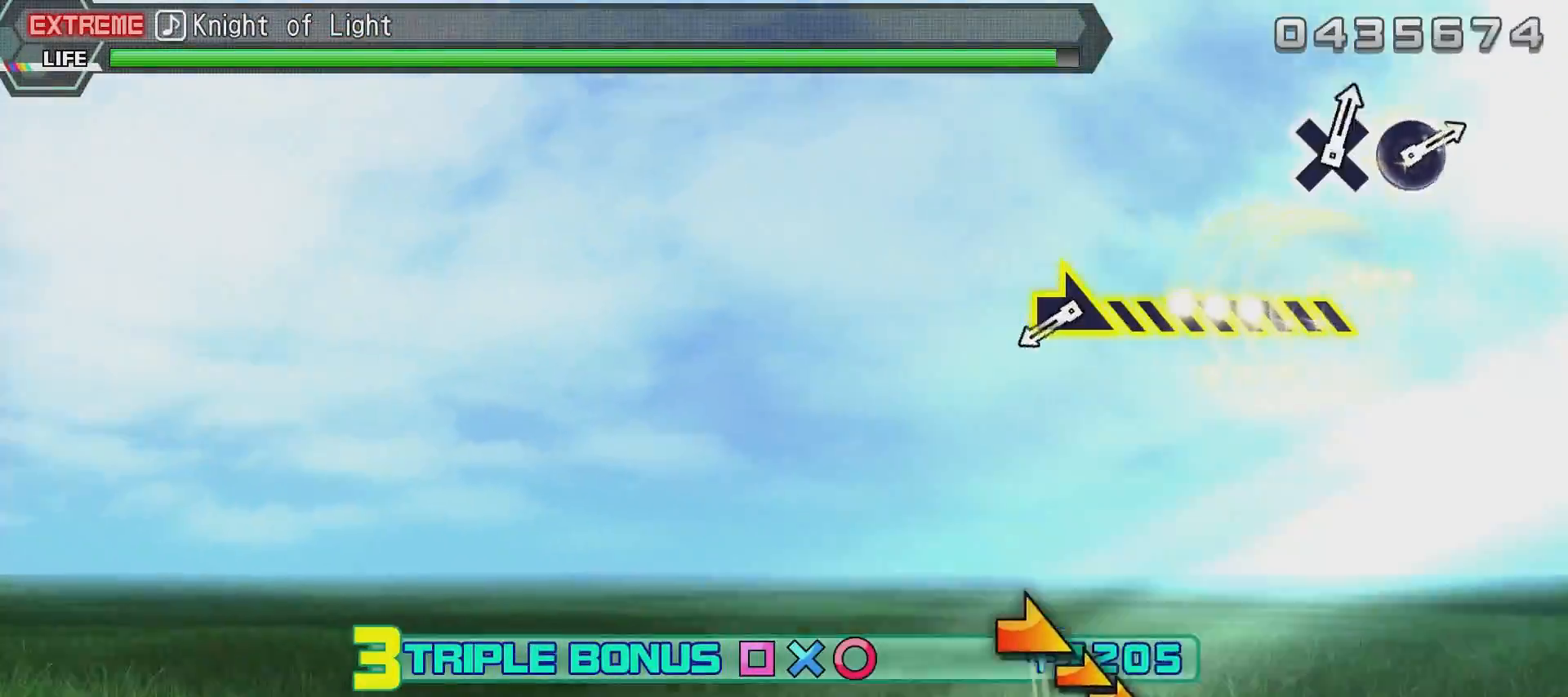
{"buttons": ["TRIANGLE", "R2"], "left_stick": "center", "right_stick": "center", "events": []}
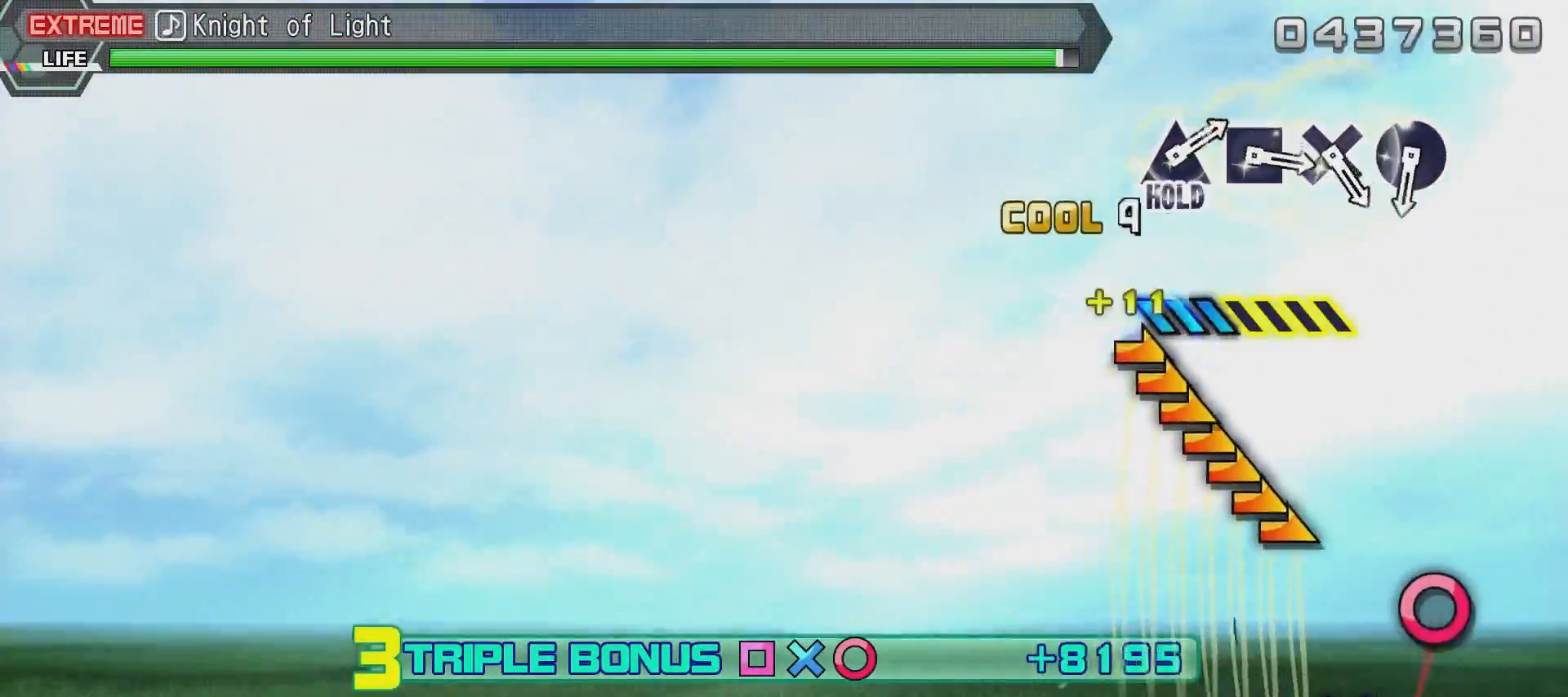
{"buttons": ["TRIANGLE", "R2"], "left_stick": "center", "right_stick": "center", "events": []}
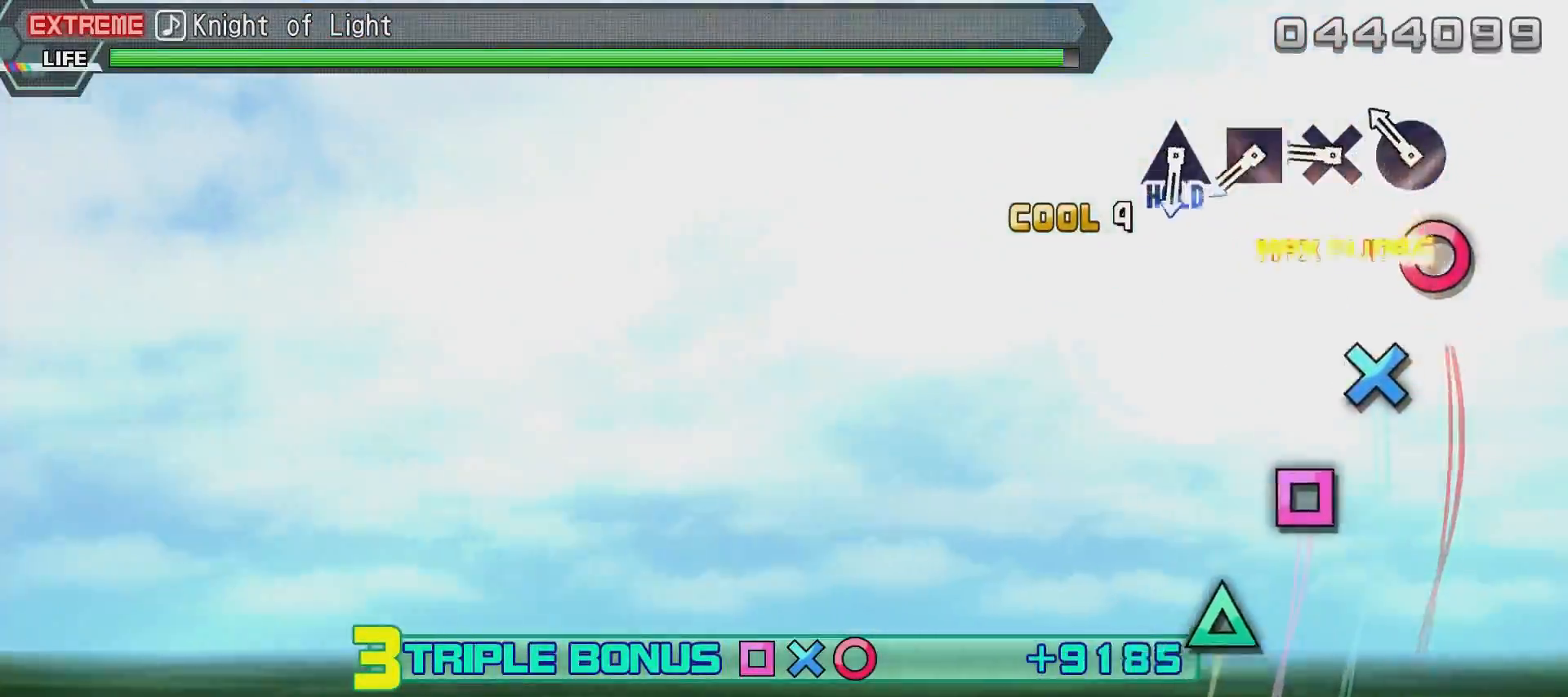
{"buttons": ["TRIANGLE", "R2"], "left_stick": "left", "right_stick": "center", "events": [[284, "left_stick", "left"]]}
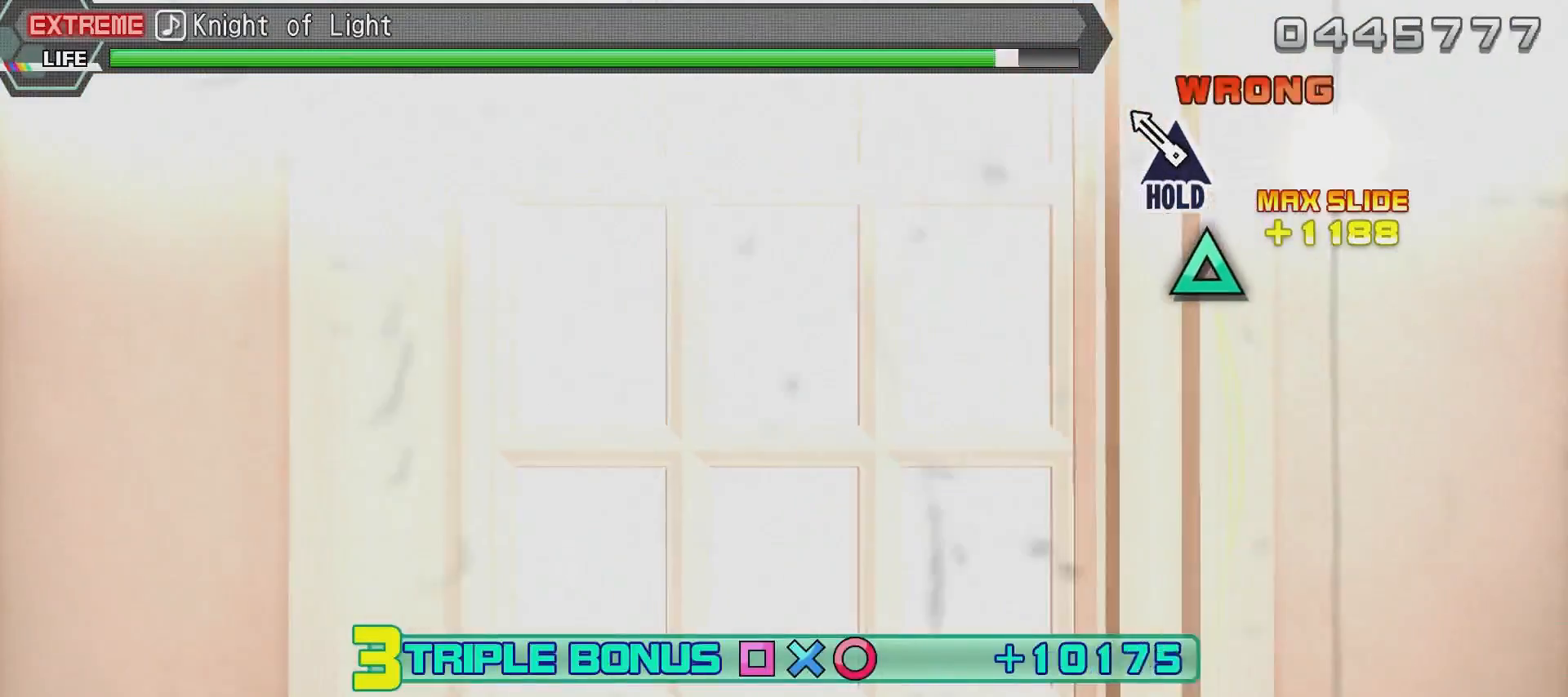
{"buttons": ["L2"], "left_stick": "center", "right_stick": "center", "events": [[134, "L2", "down"], [234, "left_stick", "center"], [451, "R2", "up"], [451, "TRIANGLE", "up"]]}
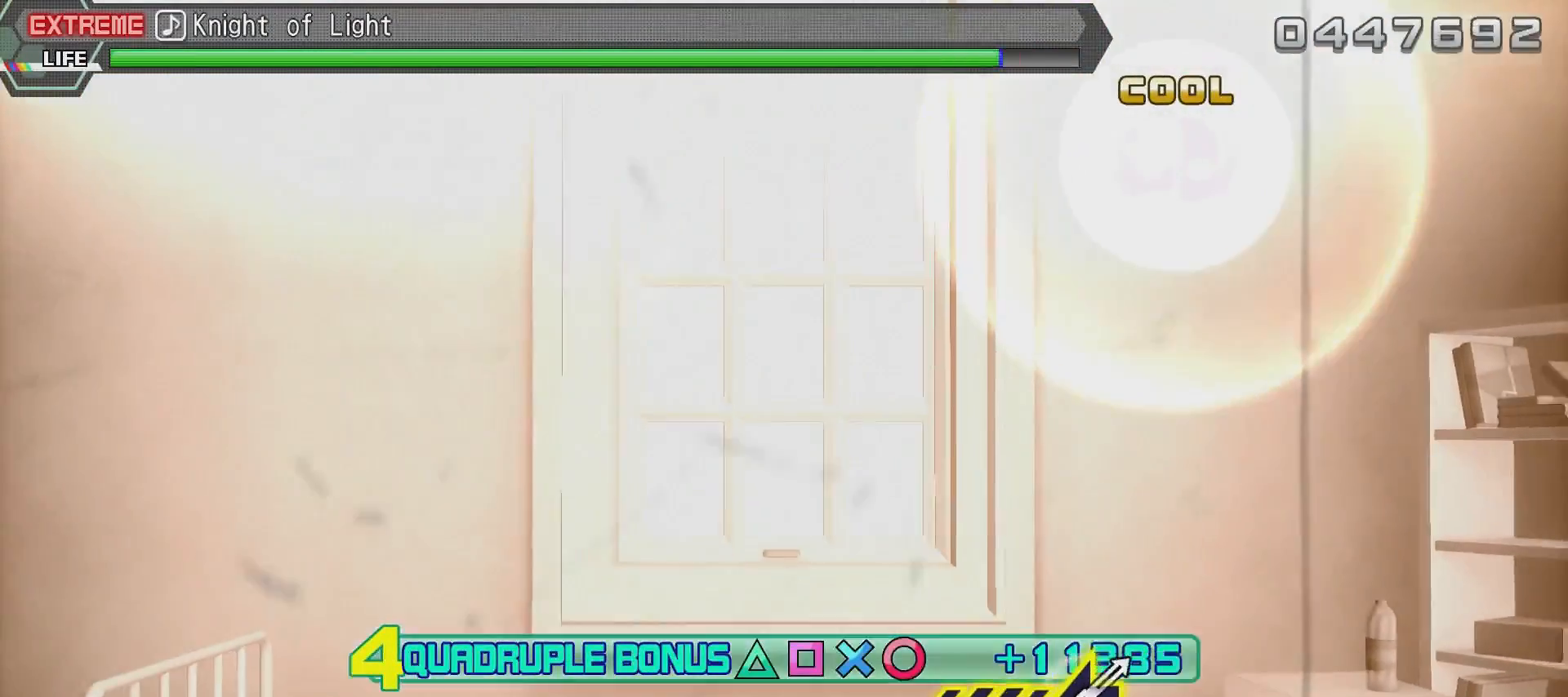
{"buttons": ["L2"], "left_stick": "center", "right_stick": "center", "events": []}
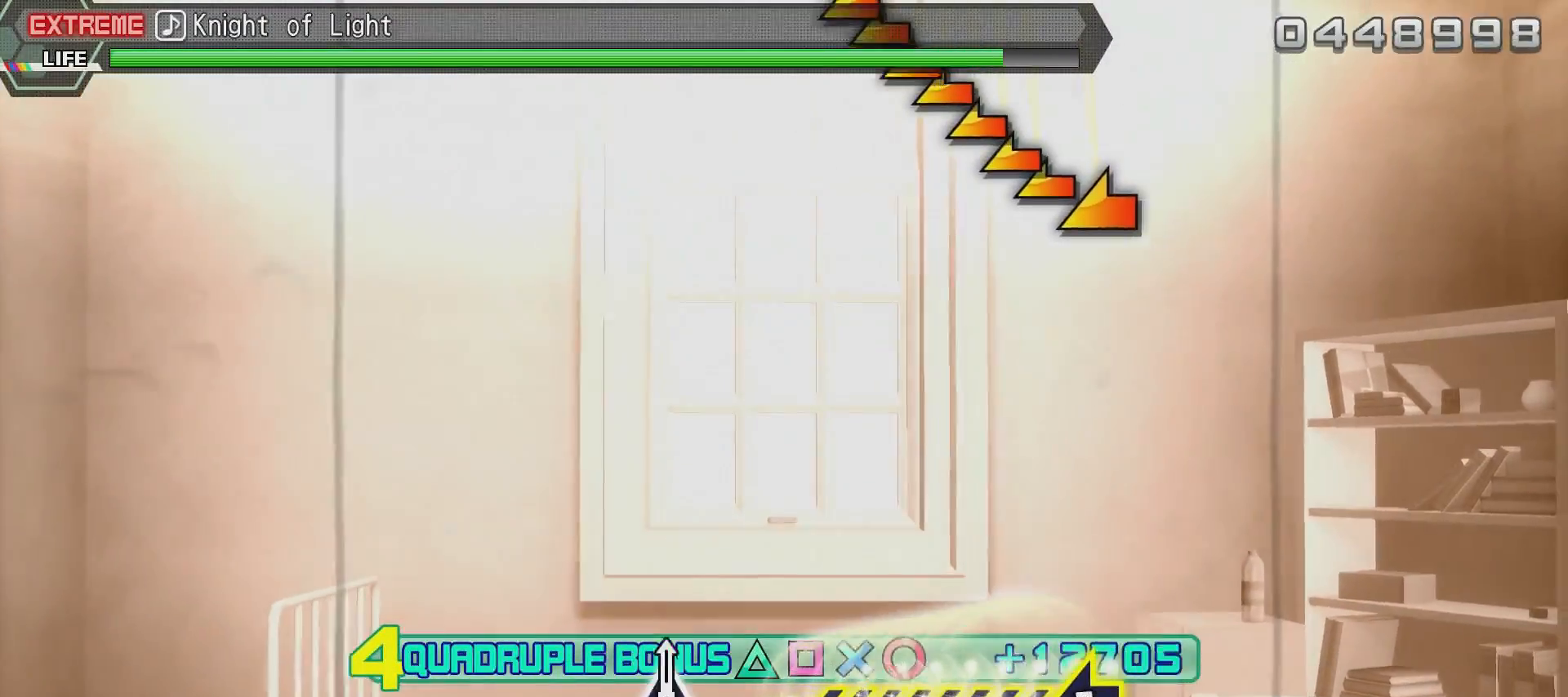
{"buttons": ["L2"], "left_stick": "center", "right_stick": "center", "events": []}
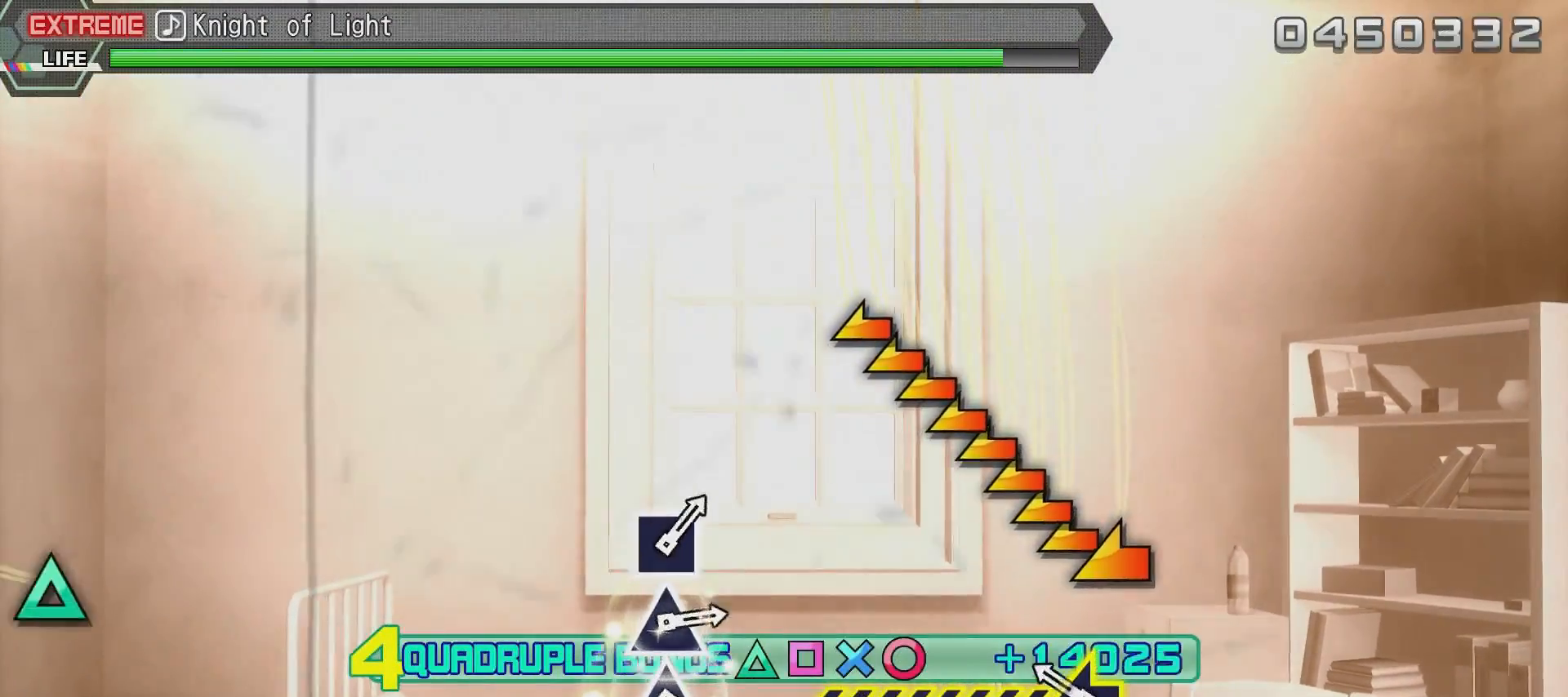
{"buttons": ["L2"], "left_stick": "center", "right_stick": "center", "events": []}
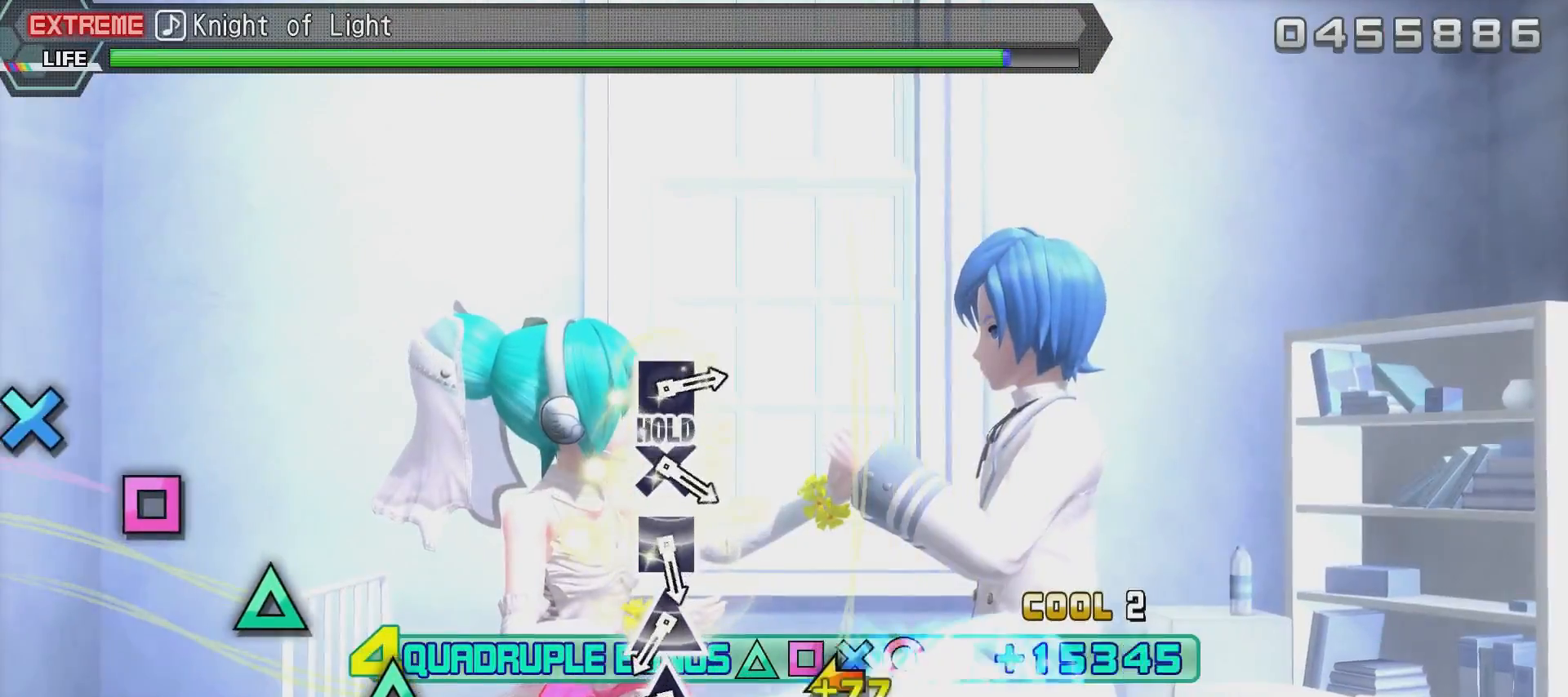
{"buttons": ["L2"], "left_stick": "center", "right_stick": "center", "events": []}
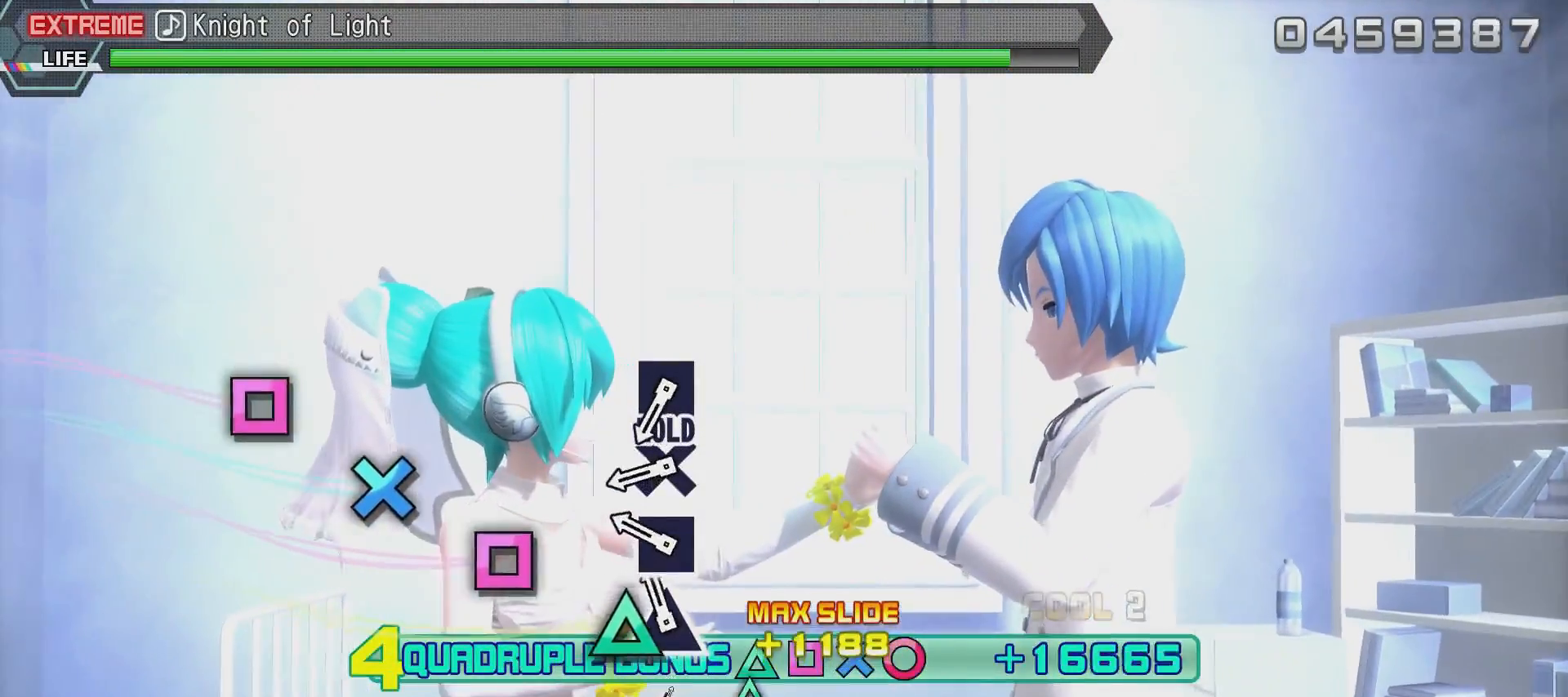
{"buttons": ["L2"], "left_stick": "center", "right_stick": "center", "events": []}
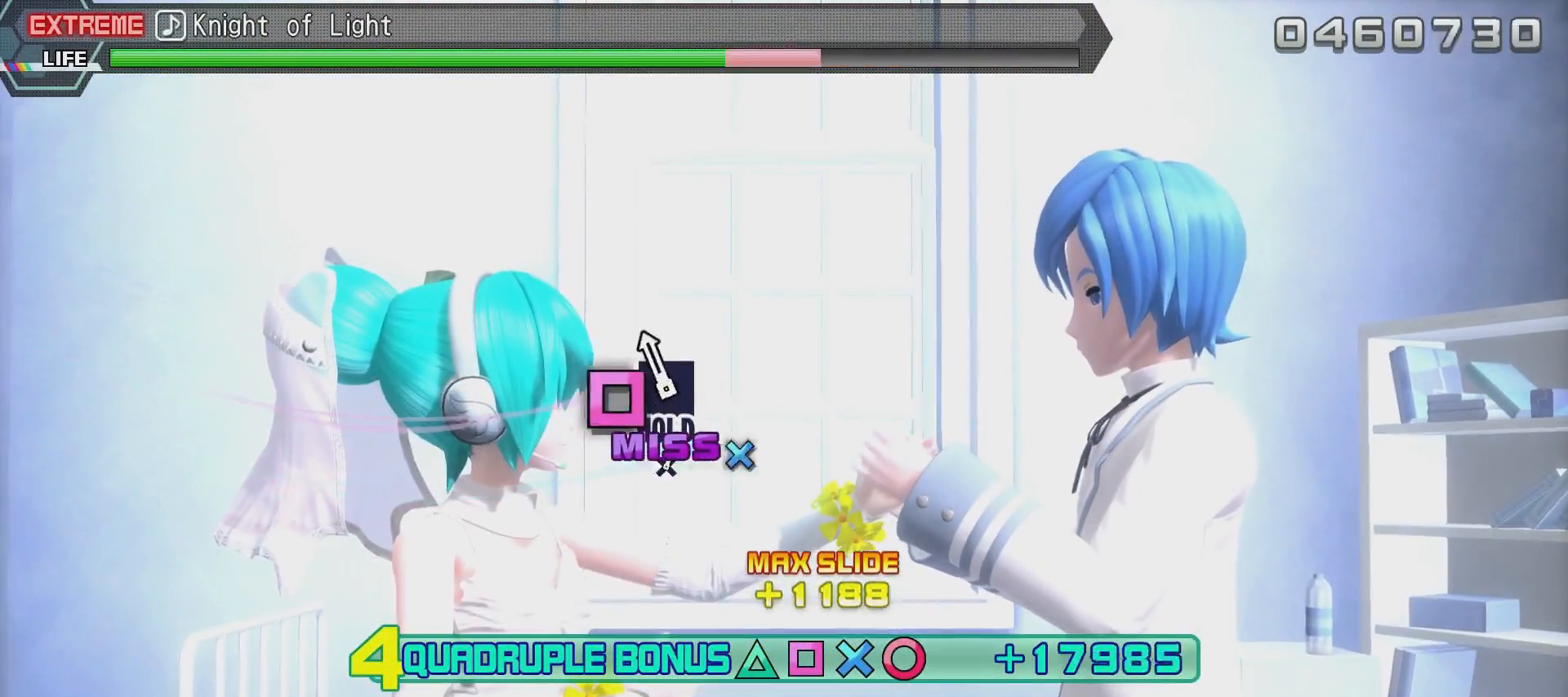
{"buttons": ["L2"], "left_stick": "center", "right_stick": "center", "events": [[201, "CIRCLE", "down"], [301, "CIRCLE", "up"], [401, "CIRCLE", "down"], [501, "CIRCLE", "up"]]}
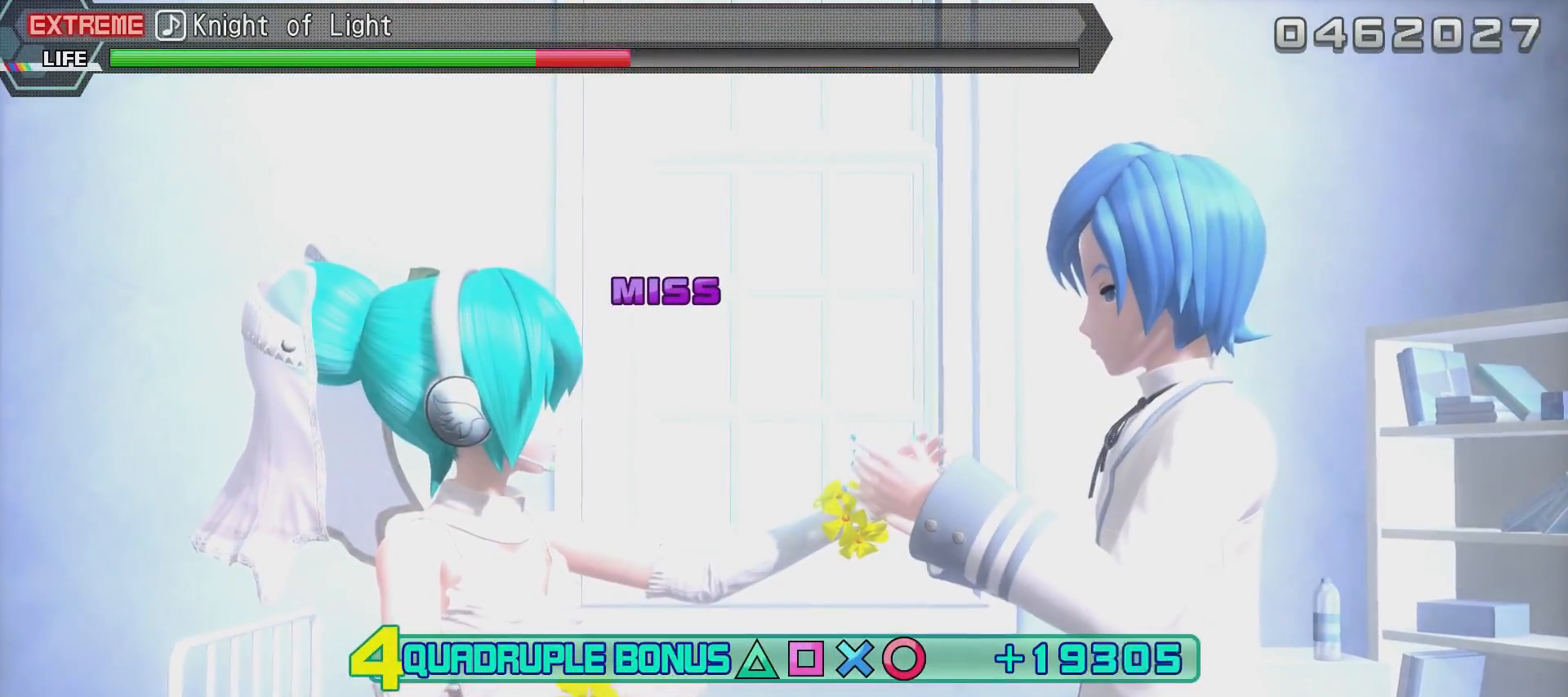
{"buttons": ["TRIANGLE", "L2"], "left_stick": "center", "right_stick": "center", "events": [[50, "TRIANGLE", "down"], [150, "TRIANGLE", "up"], [250, "CROSS", "down"], [300, "CROSS", "up"], [400, "TRIANGLE", "down"]]}
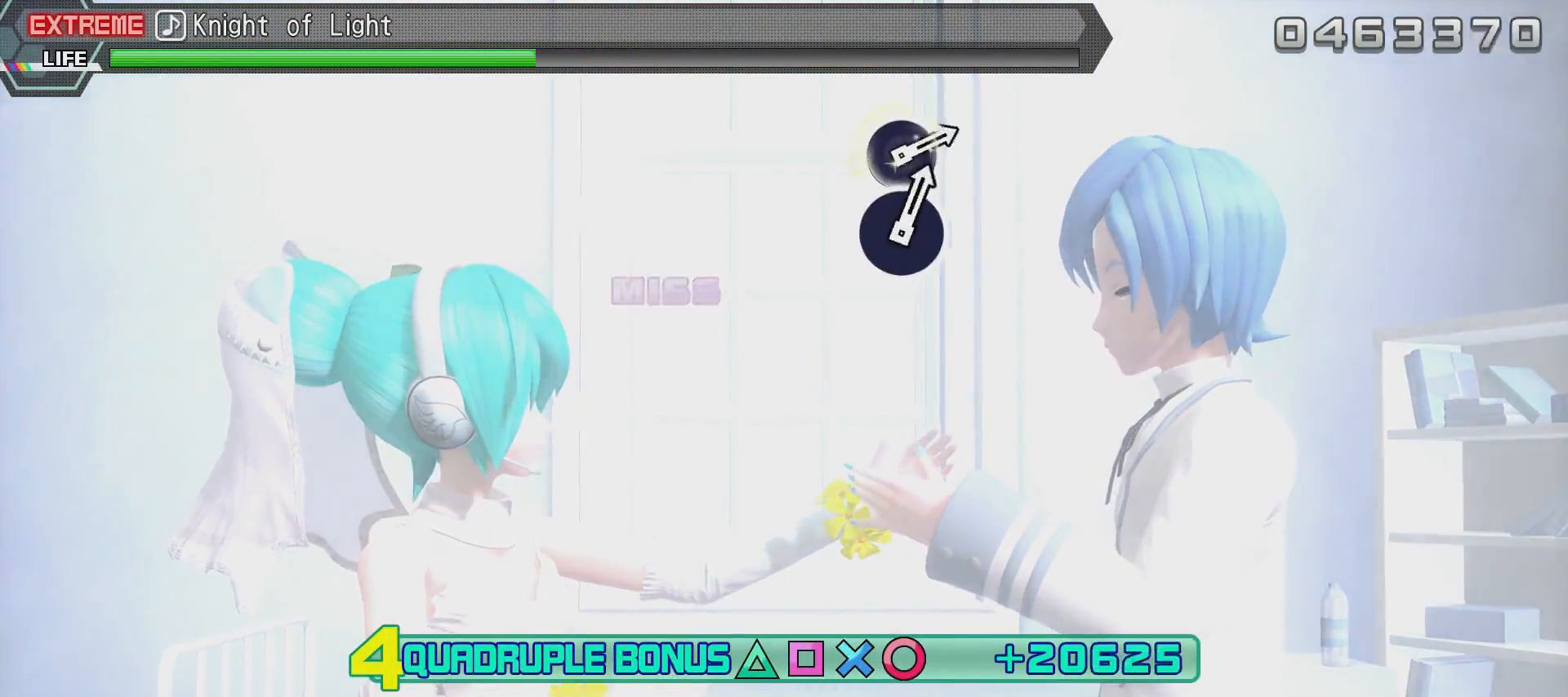
{"buttons": ["R2"], "left_stick": "center", "right_stick": "center", "events": [[117, "L2", "up"], [217, "R2", "down"], [317, "TRIANGLE", "up"]]}
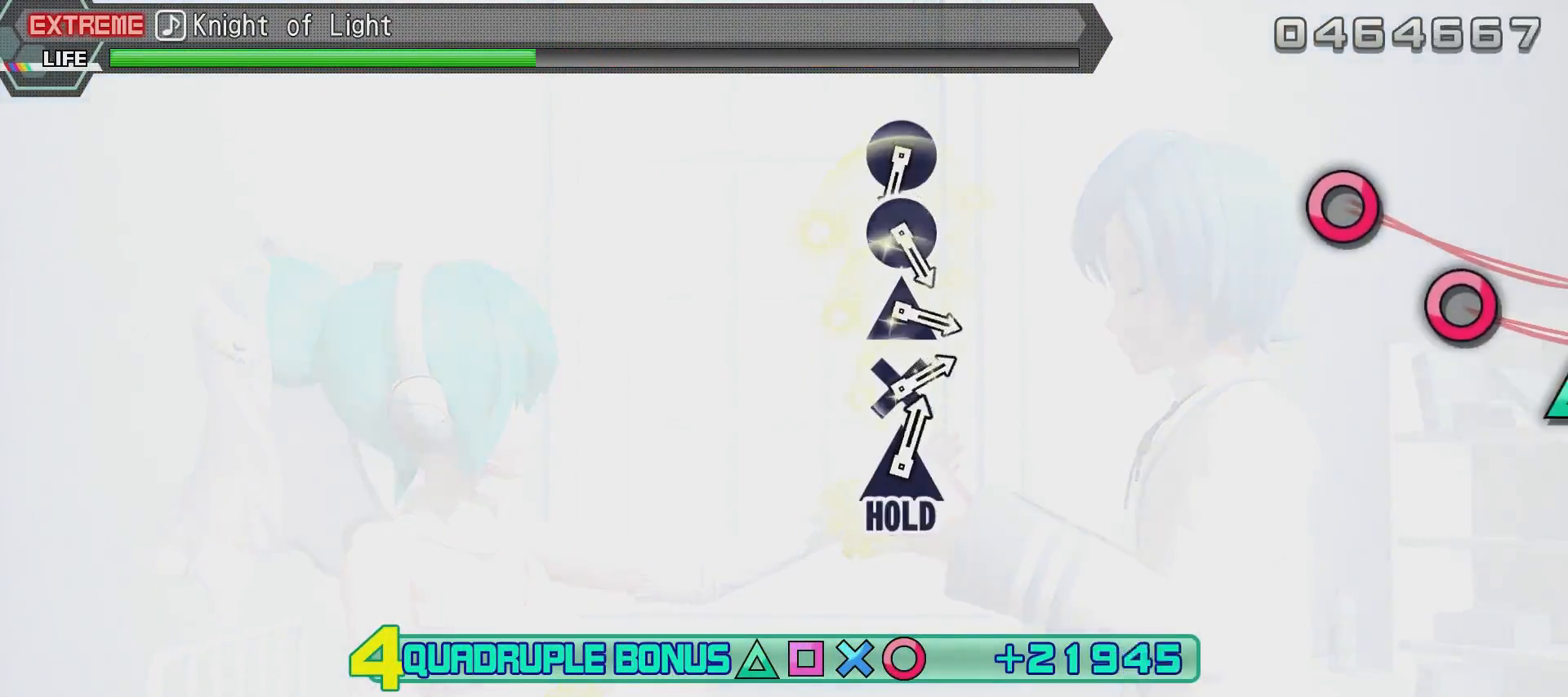
{"buttons": ["R2"], "left_stick": "center", "right_stick": "center", "events": []}
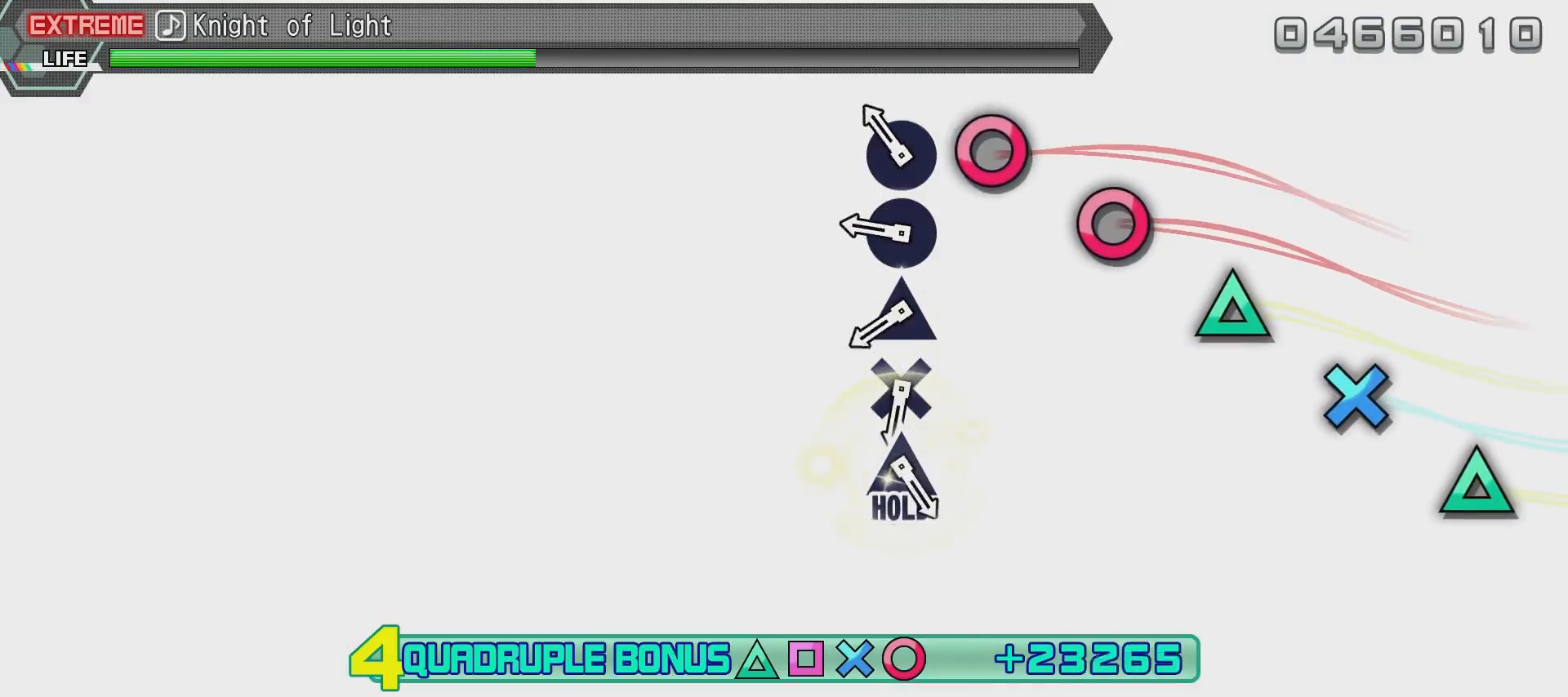
{"buttons": ["R2"], "left_stick": "center", "right_stick": "left", "events": [[267, "right_stick", "left"]]}
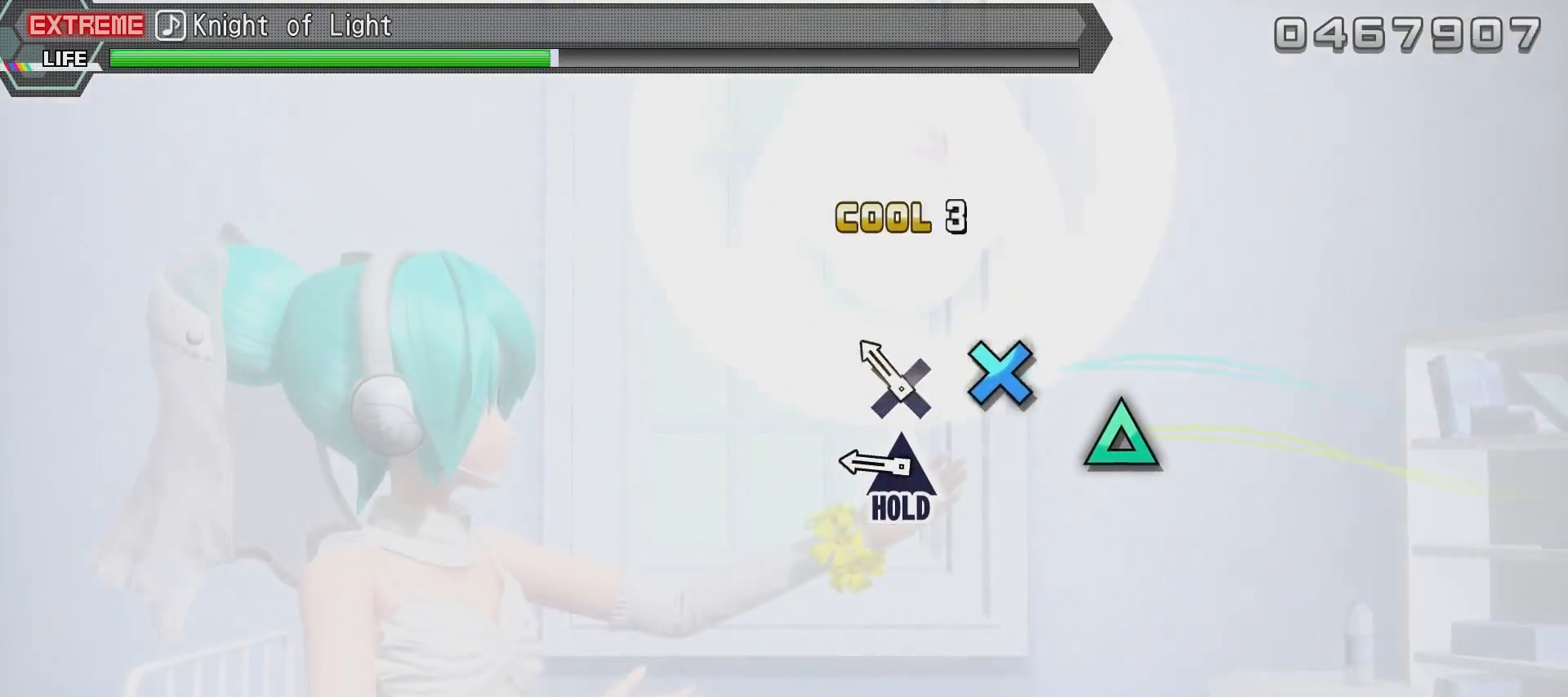
{"buttons": ["R2"], "left_stick": "center", "right_stick": "center", "events": [[167, "right_stick", "center"]]}
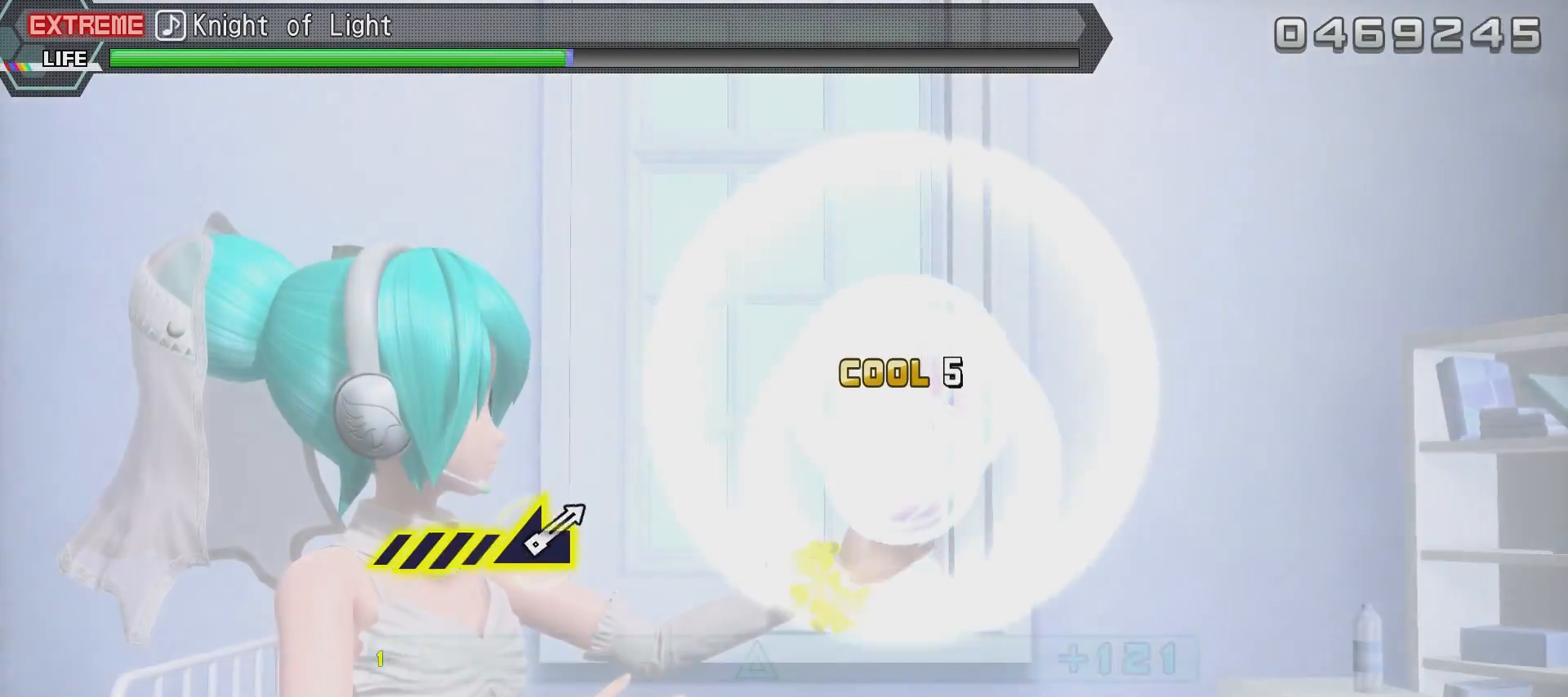
{"buttons": ["SQUARE", "R2"], "left_stick": "center", "right_stick": "center", "events": [[84, "SQUARE", "down"], [184, "SQUARE", "up"], [284, "SQUARE", "down"], [384, "SQUARE", "up"], [434, "SQUARE", "down"]]}
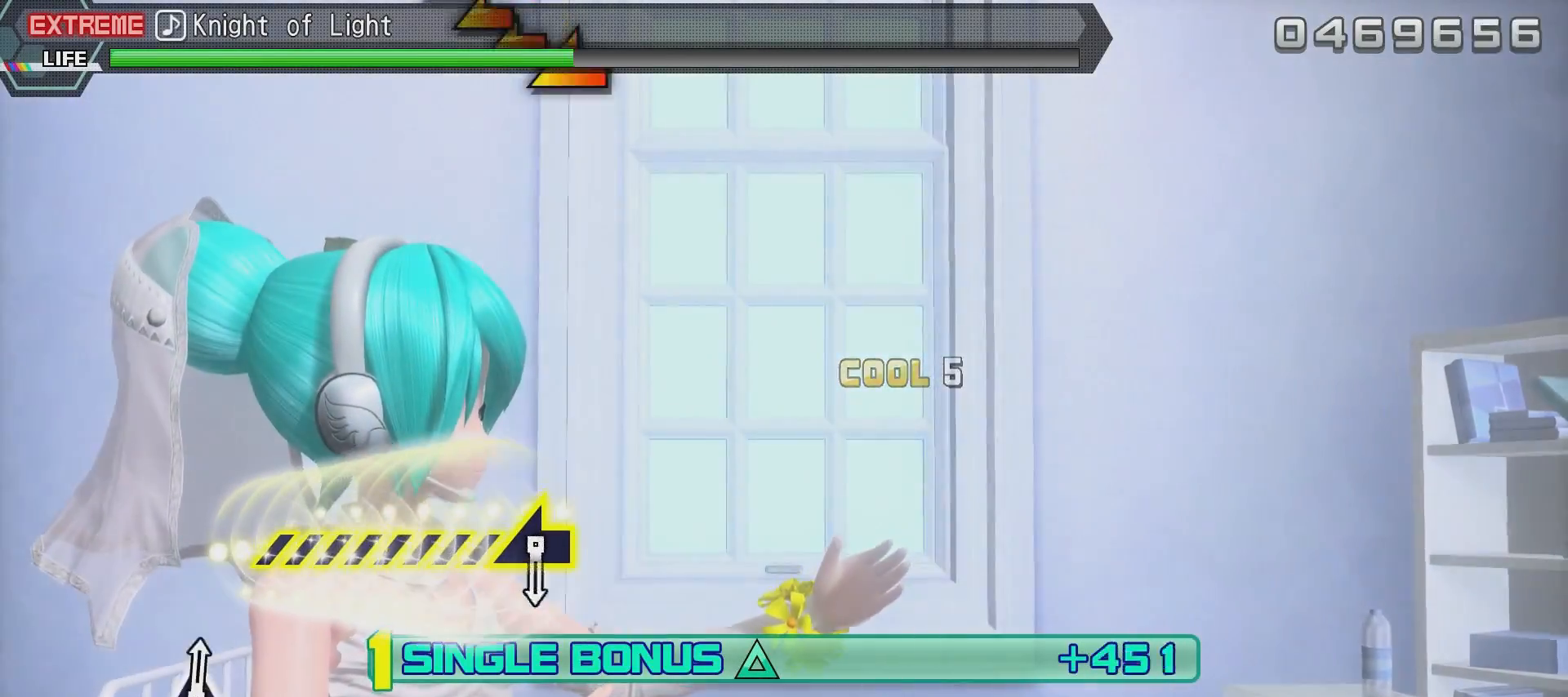
{"buttons": ["CIRCLE", "R2"], "left_stick": "center", "right_stick": "center", "events": [[33, "SQUARE", "up"], [83, "CIRCLE", "down"]]}
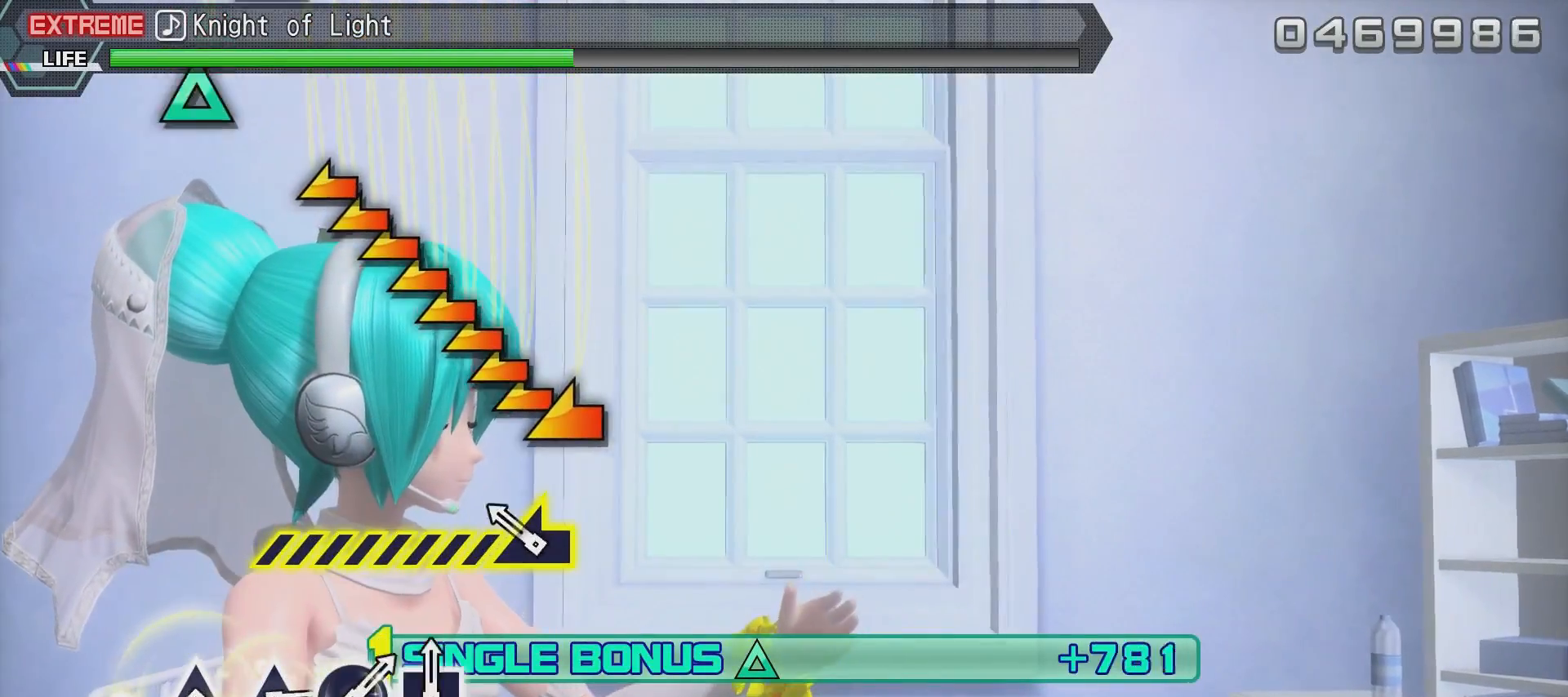
{"buttons": ["L2"], "left_stick": "center", "right_stick": "center", "events": [[34, "L2", "down"], [234, "CIRCLE", "up"], [284, "R2", "up"]]}
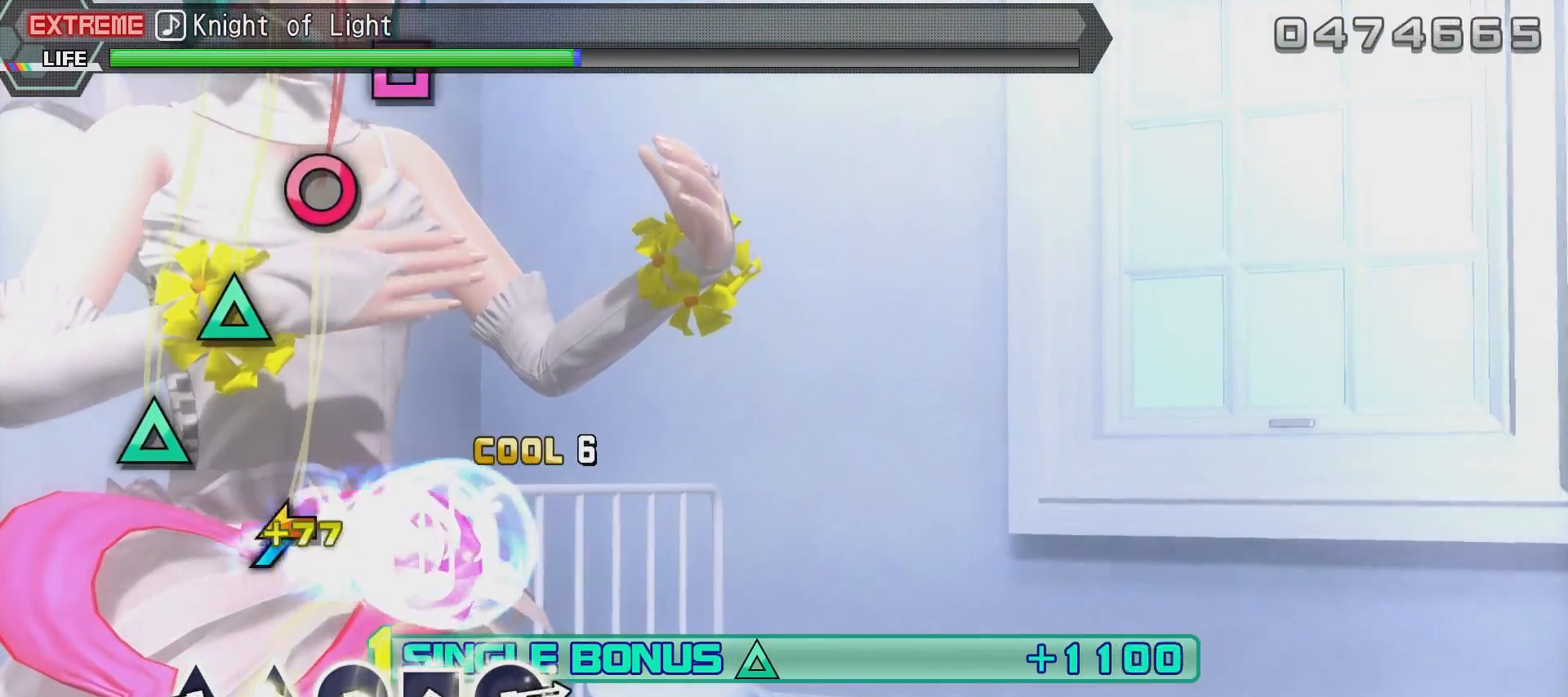
{"buttons": ["L2"], "left_stick": "center", "right_stick": "center", "events": []}
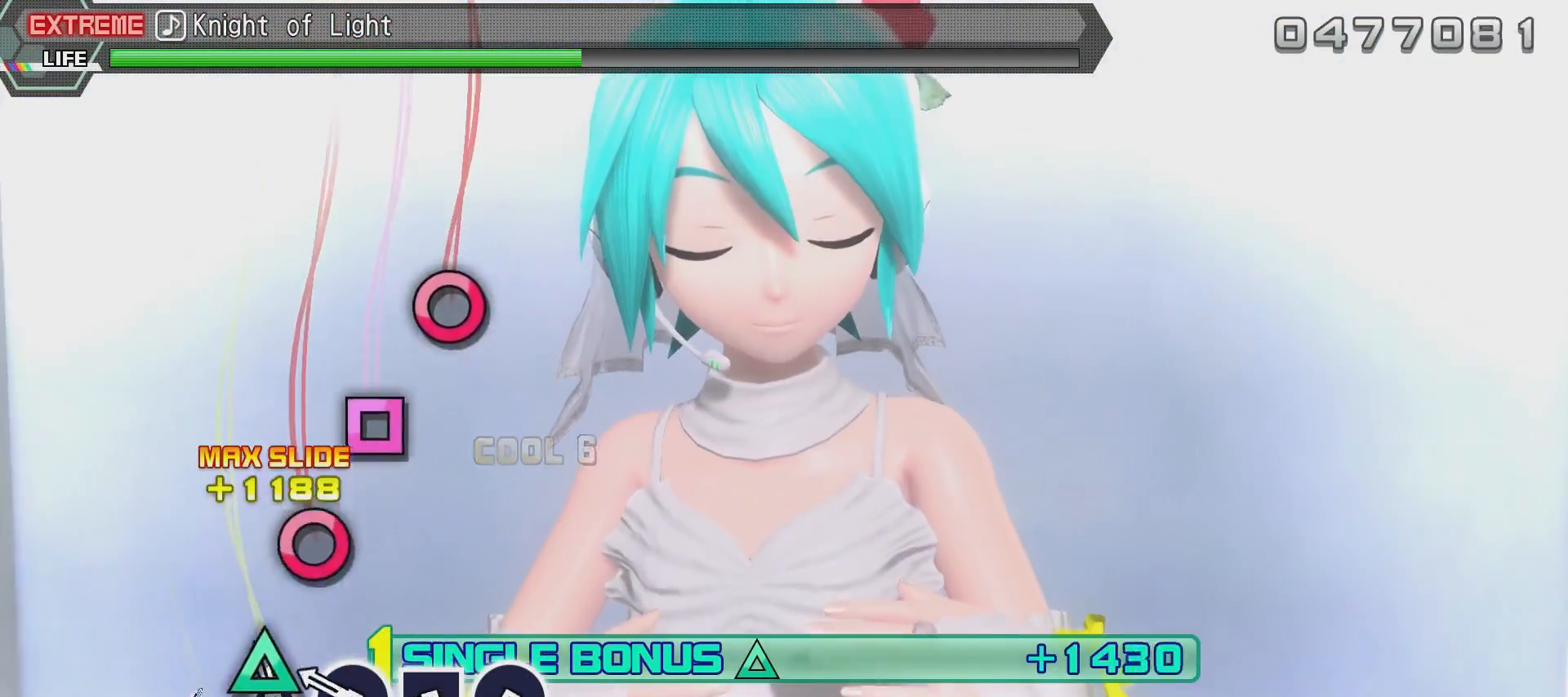
{"buttons": ["L2"], "left_stick": "center", "right_stick": "center", "events": [[16, "right_stick", "left"], [66, "right_stick", "up-left"], [417, "right_stick", "center"]]}
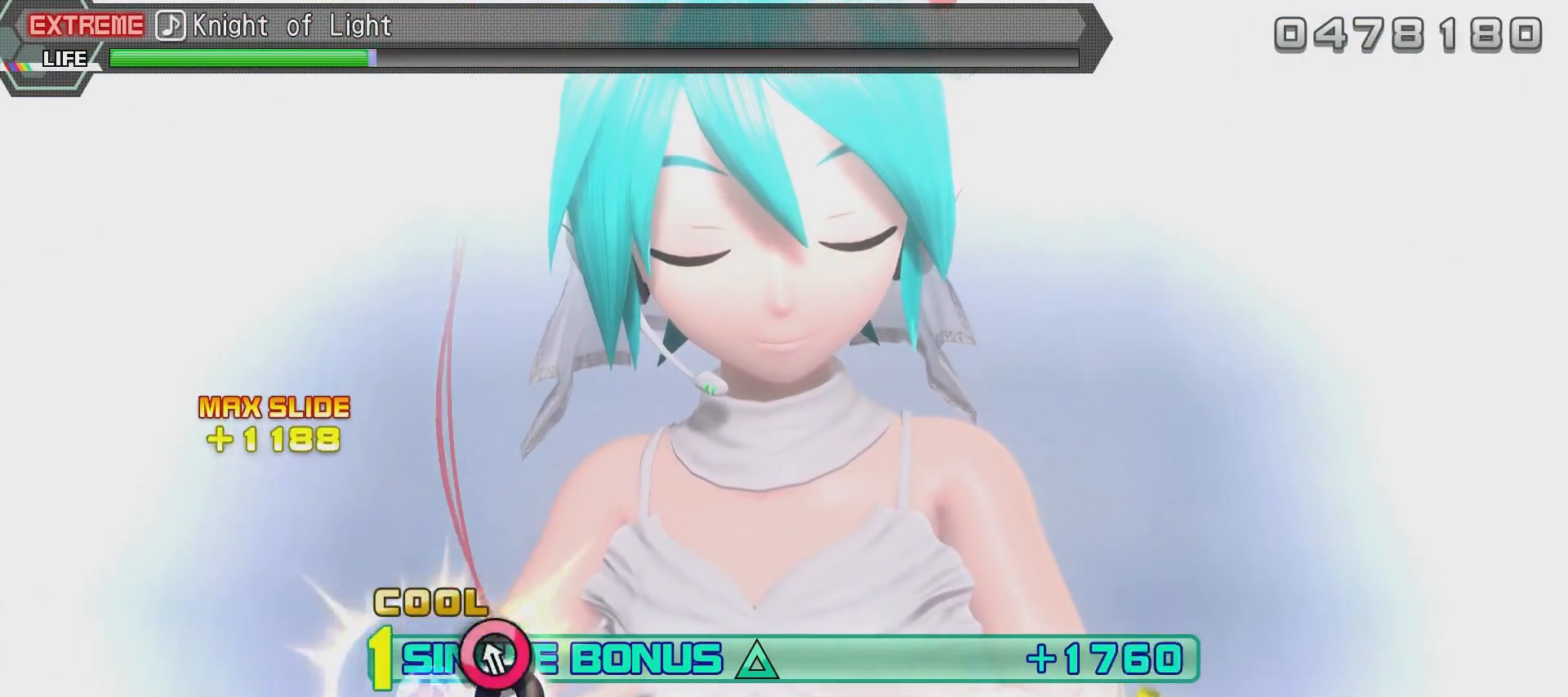
{"buttons": ["L2"], "left_stick": "center", "right_stick": "center", "events": [[217, "SQUARE", "down"], [317, "SQUARE", "up"], [417, "SQUARE", "down"], [467, "SQUARE", "up"]]}
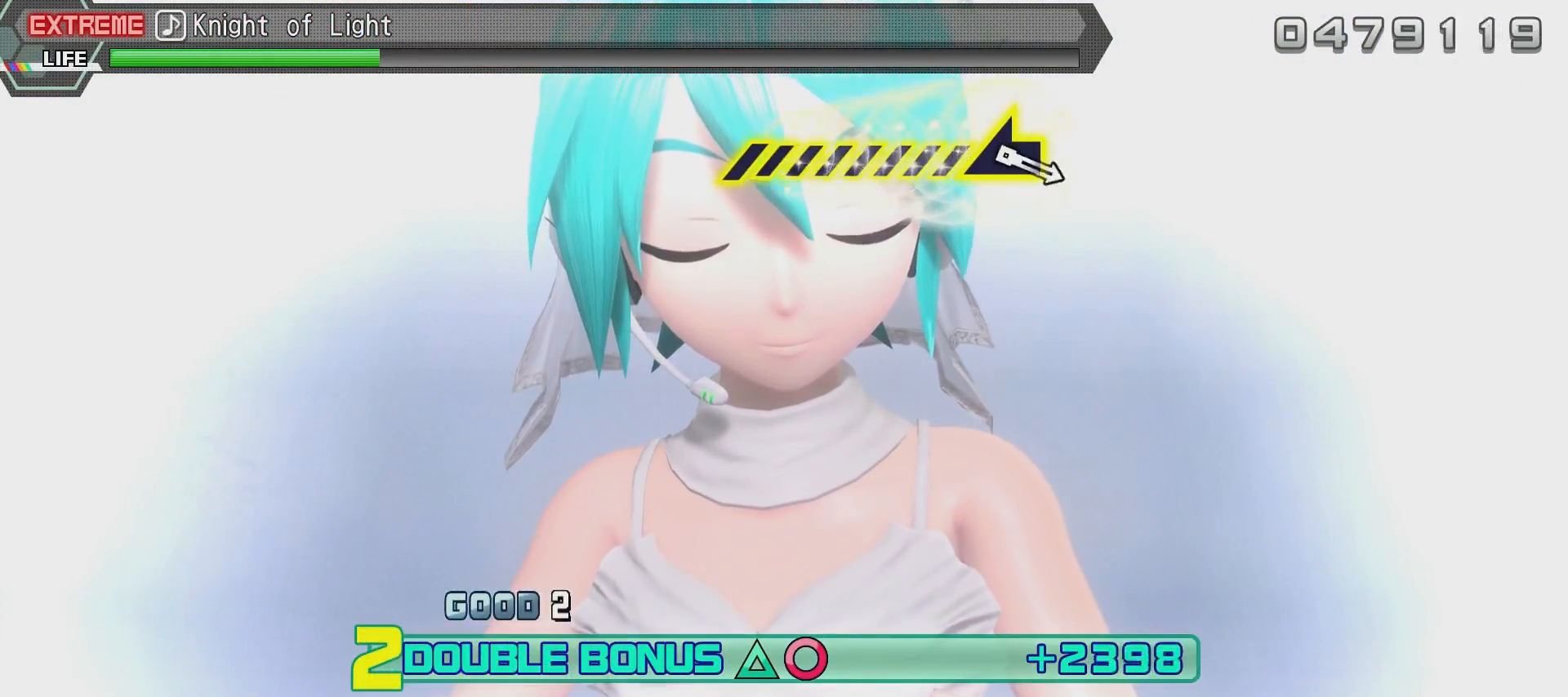
{"buttons": ["L2"], "left_stick": "center", "right_stick": "center", "events": [[66, "CROSS", "down"], [183, "CROSS", "up"], [233, "SQUARE", "down"], [333, "SQUARE", "up"]]}
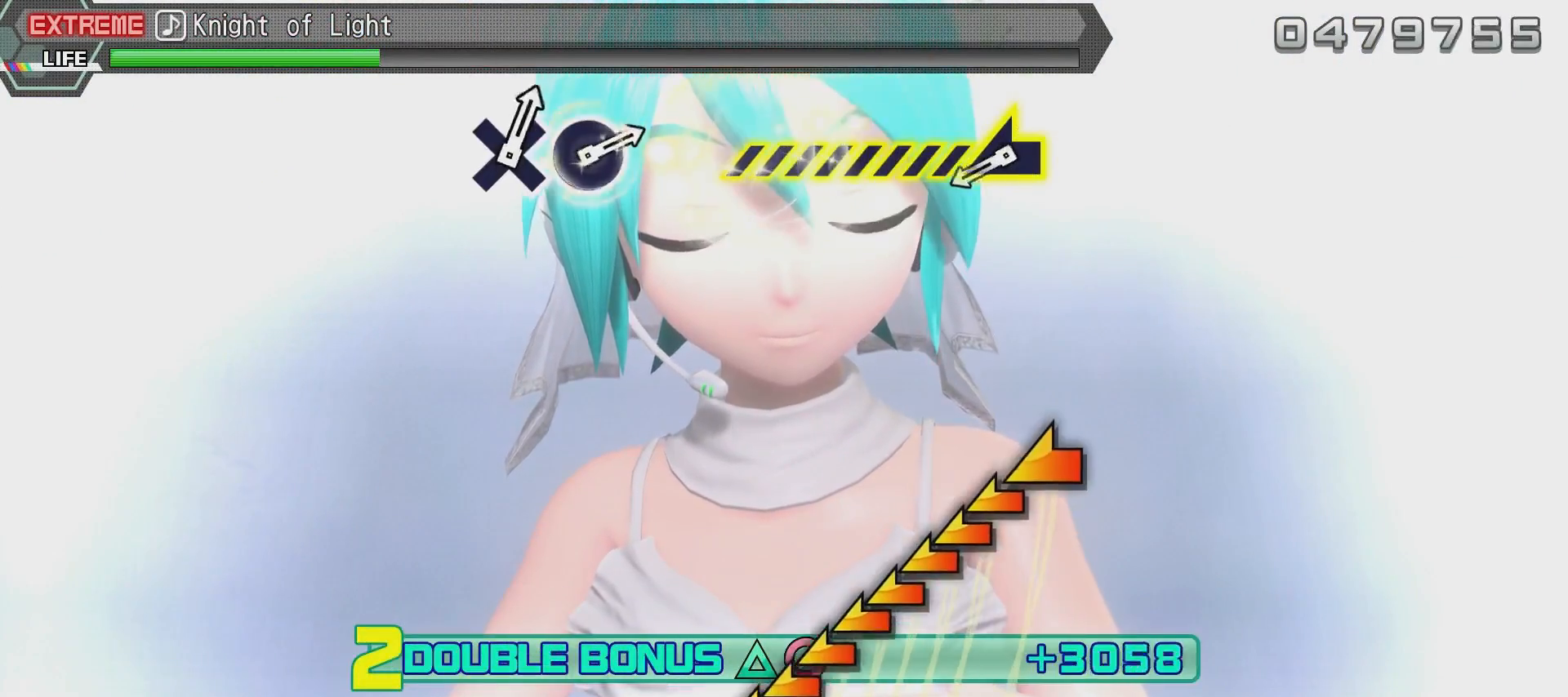
{"buttons": ["SQUARE", "L2"], "left_stick": "center", "right_stick": "center", "events": [[284, "SQUARE", "down"], [384, "SQUARE", "up"], [434, "SQUARE", "down"]]}
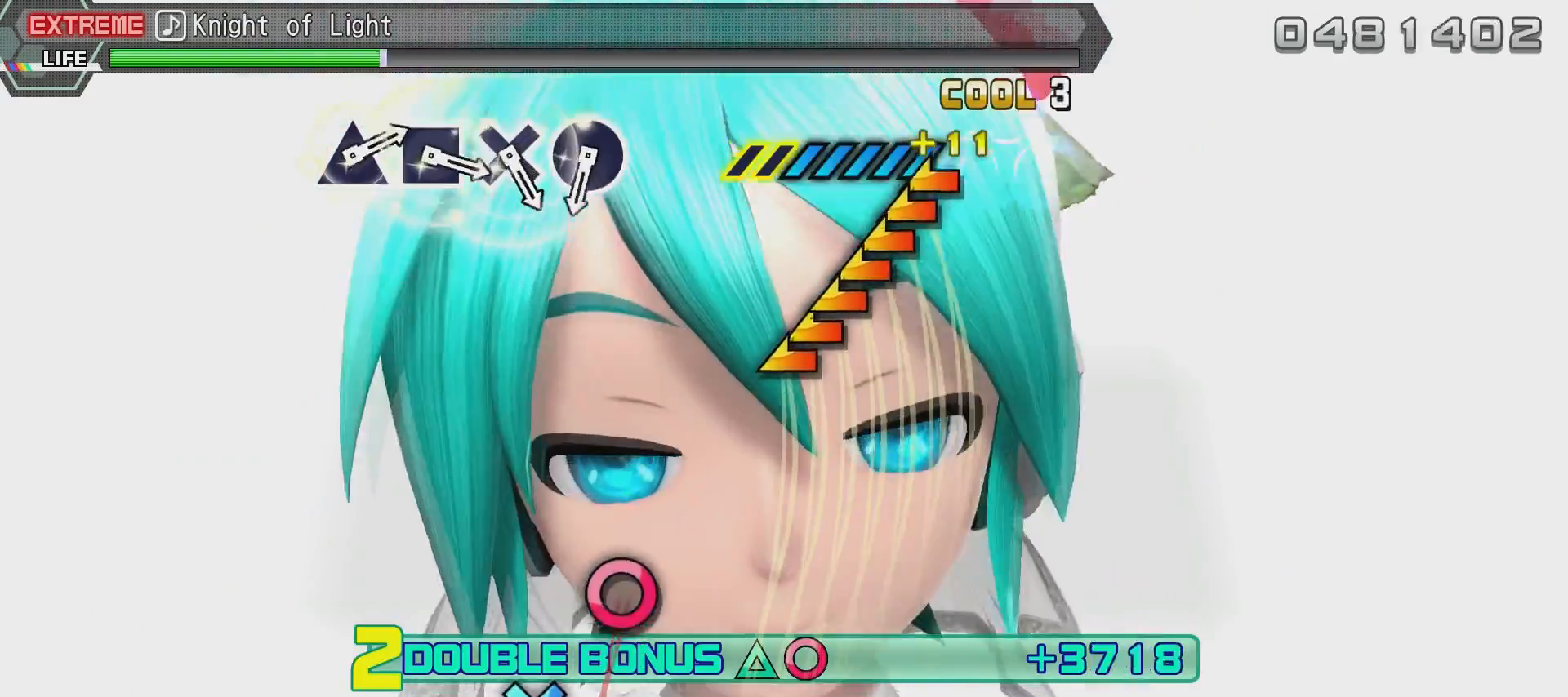
{"buttons": ["L2"], "left_stick": "center", "right_stick": "center", "events": [[33, "SQUARE", "up"], [83, "CROSS", "down"], [183, "CROSS", "up"], [333, "CIRCLE", "down"], [484, "CIRCLE", "up"]]}